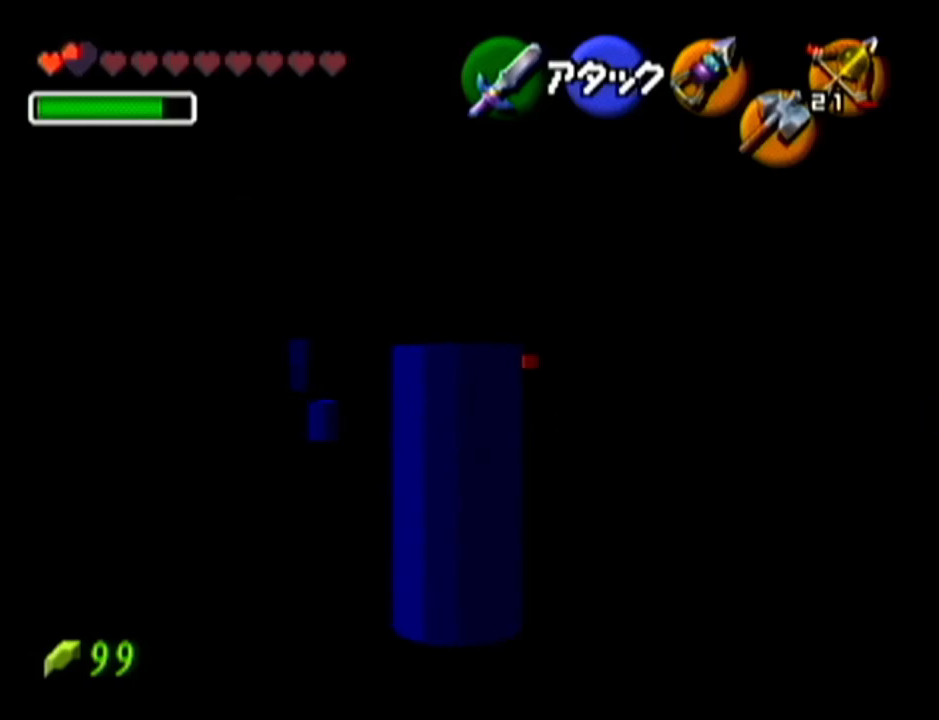
Gameplay with a controller (Nintendo layout); each line is a JSON object with the inputs held at the frame after it. "events" lists button and stick changes between this image and that frame as [ms after this image, input, new state], when the widget could be followed in between. Not read: L3 R3.
{"buttons": ["Z"], "left_stick": "center", "events": [[400, "left_stick", "center"]]}
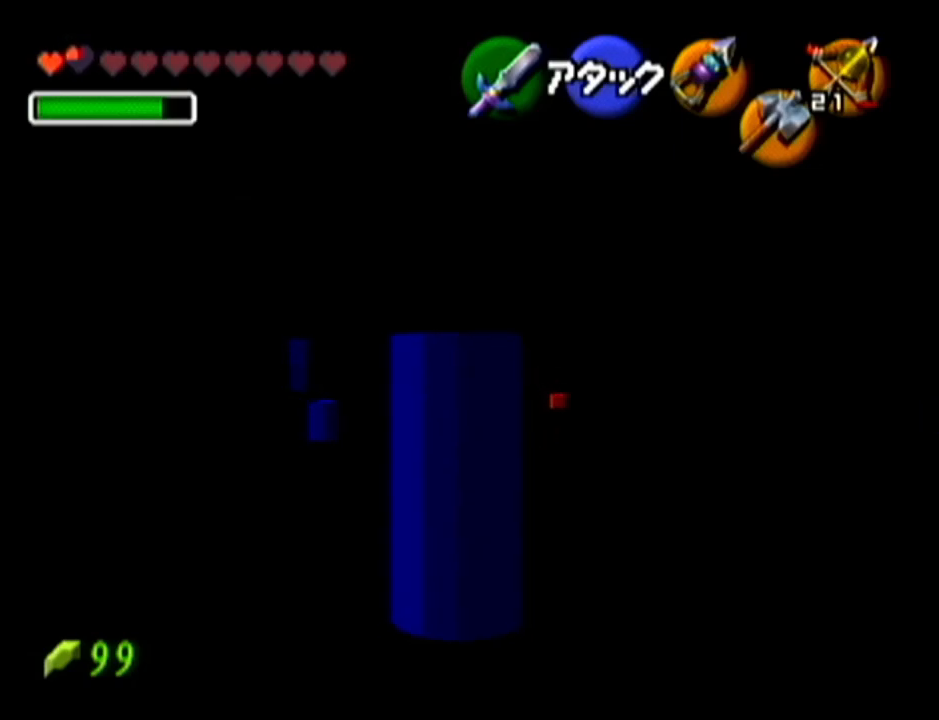
{"buttons": ["Z"], "left_stick": "left", "events": [[17, "left_stick", "left"]]}
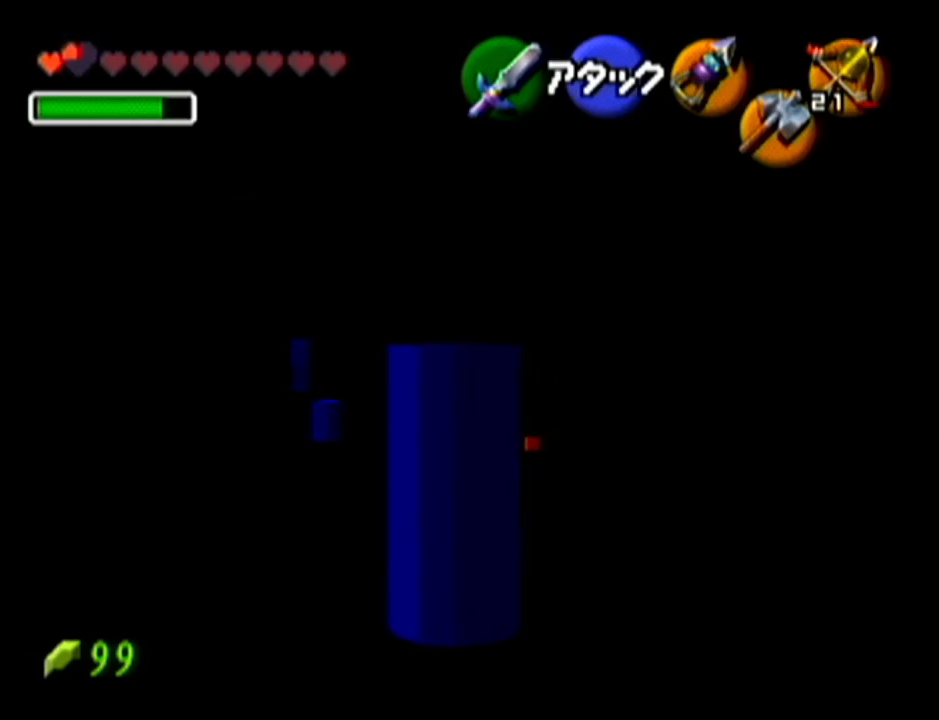
{"buttons": ["Z"], "left_stick": "up", "events": [[16, "left_stick", "center"], [233, "left_stick", "up"]]}
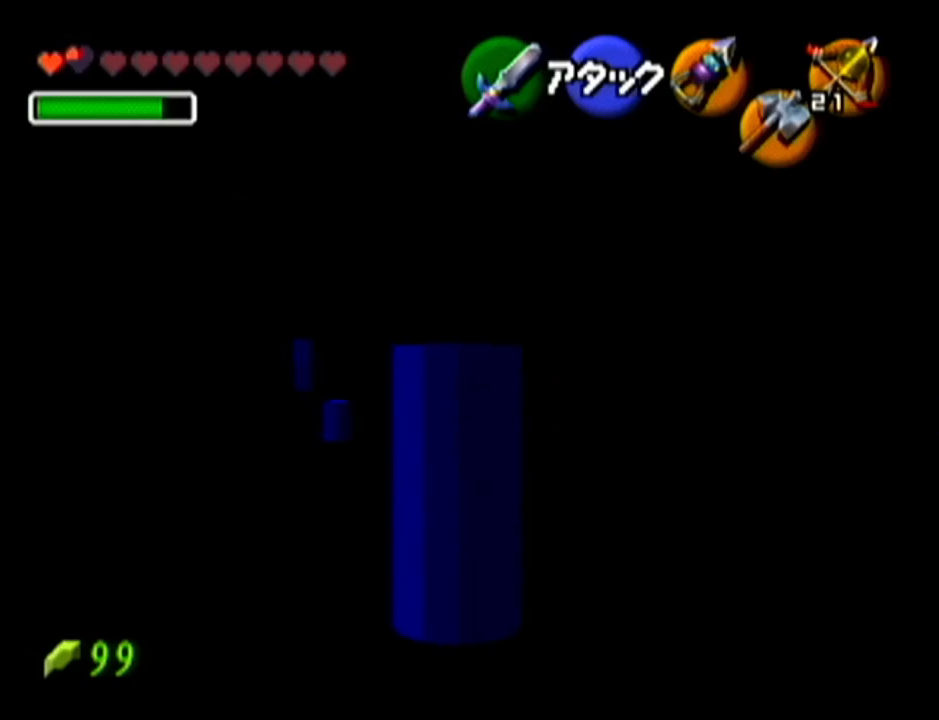
{"buttons": ["Z"], "left_stick": "left", "events": [[334, "left_stick", "center"], [467, "left_stick", "left"]]}
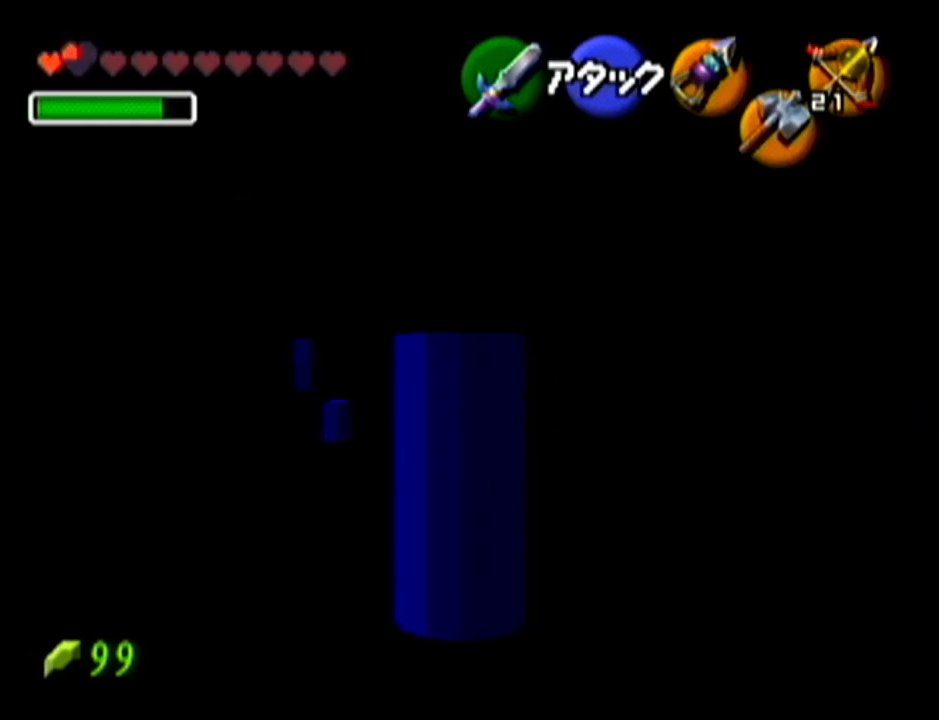
{"buttons": ["Z"], "left_stick": "left", "events": []}
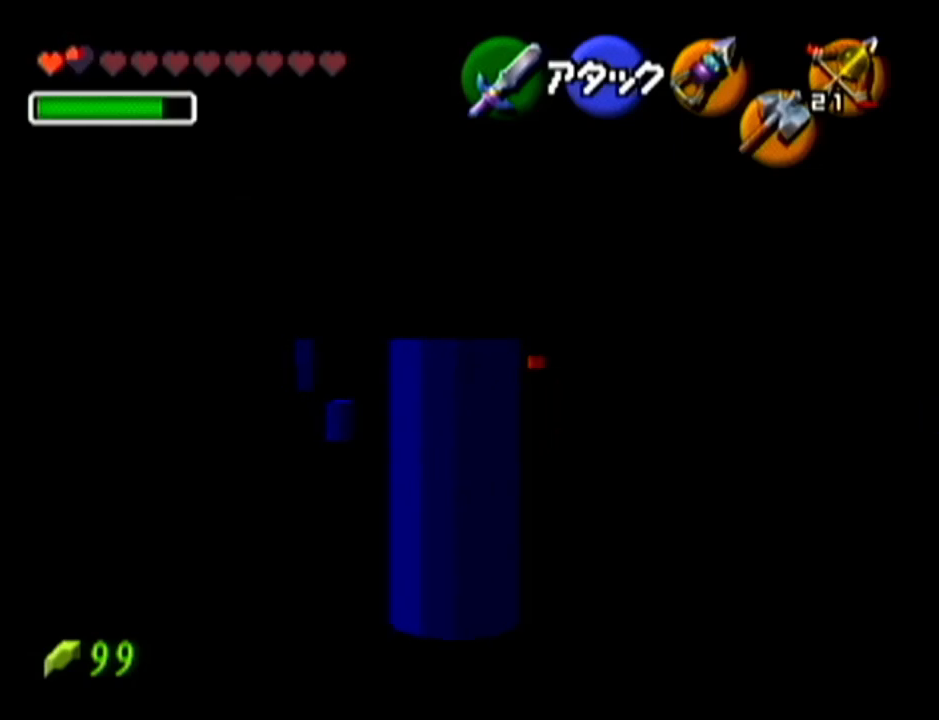
{"buttons": ["Z"], "left_stick": "up", "events": [[33, "left_stick", "center"], [184, "left_stick", "up"]]}
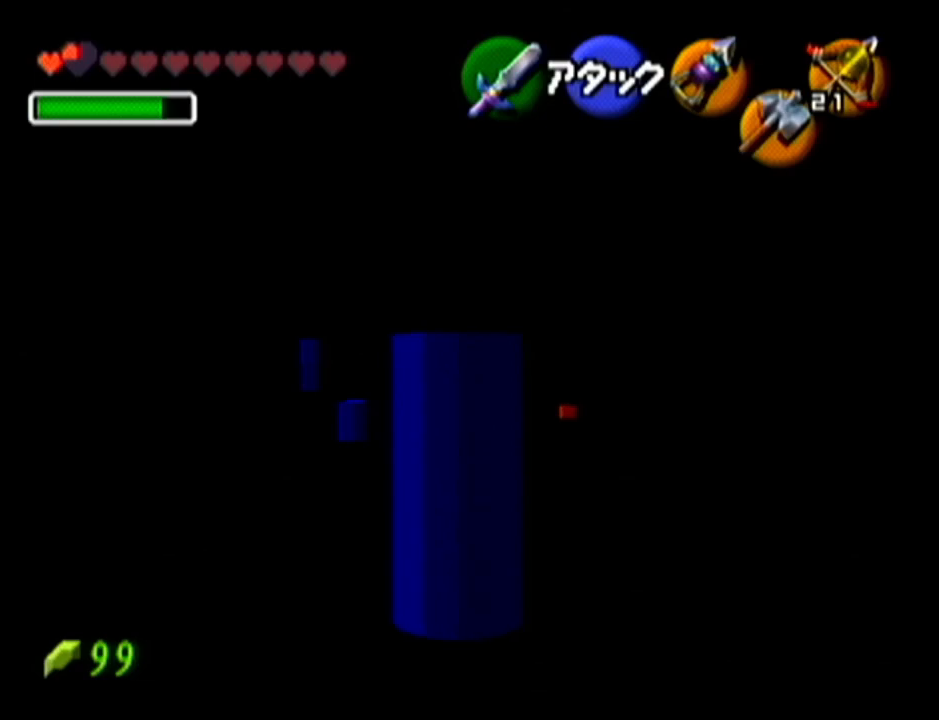
{"buttons": ["Z"], "left_stick": "left", "events": [[200, "left_stick", "center"], [367, "left_stick", "left"]]}
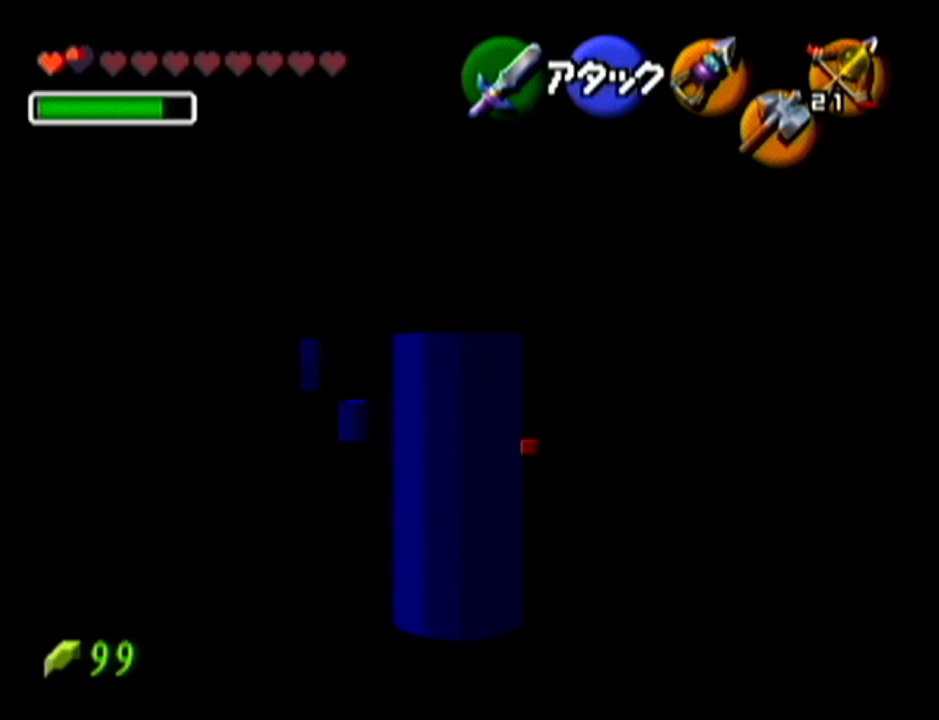
{"buttons": ["Z"], "left_stick": "center", "events": [[418, "left_stick", "center"]]}
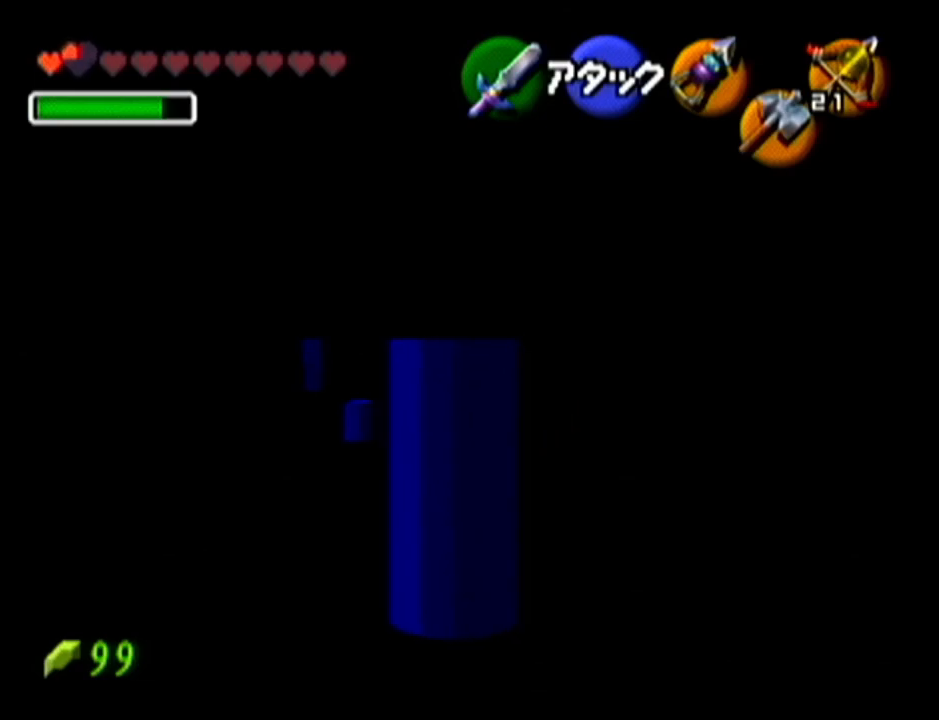
{"buttons": ["Z"], "left_stick": "up", "events": [[133, "left_stick", "up"]]}
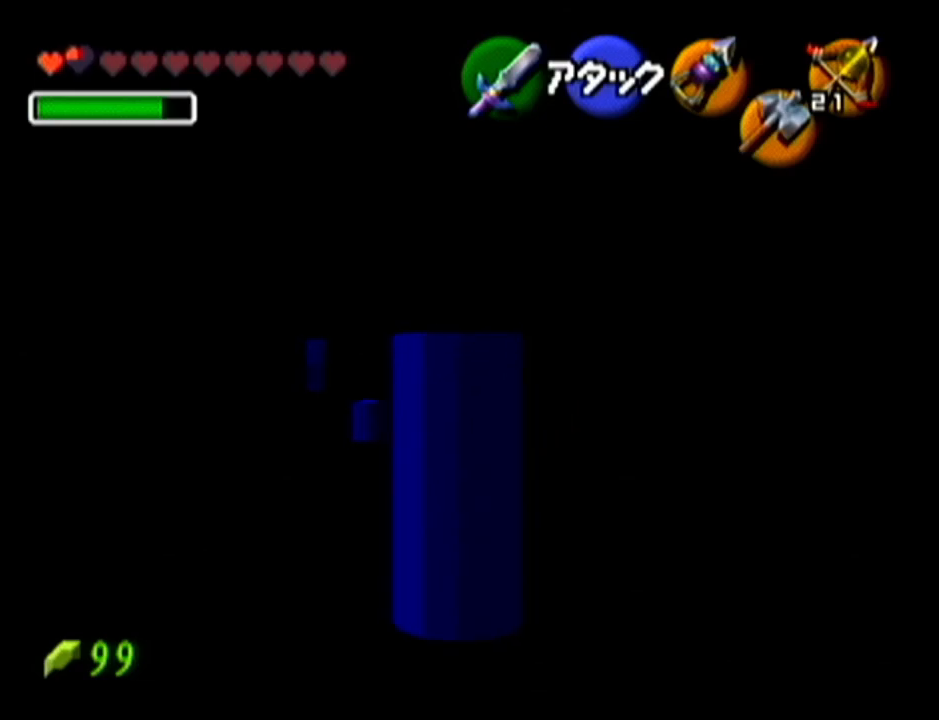
{"buttons": ["Z"], "left_stick": "left", "events": [[34, "left_stick", "center"], [384, "left_stick", "left"]]}
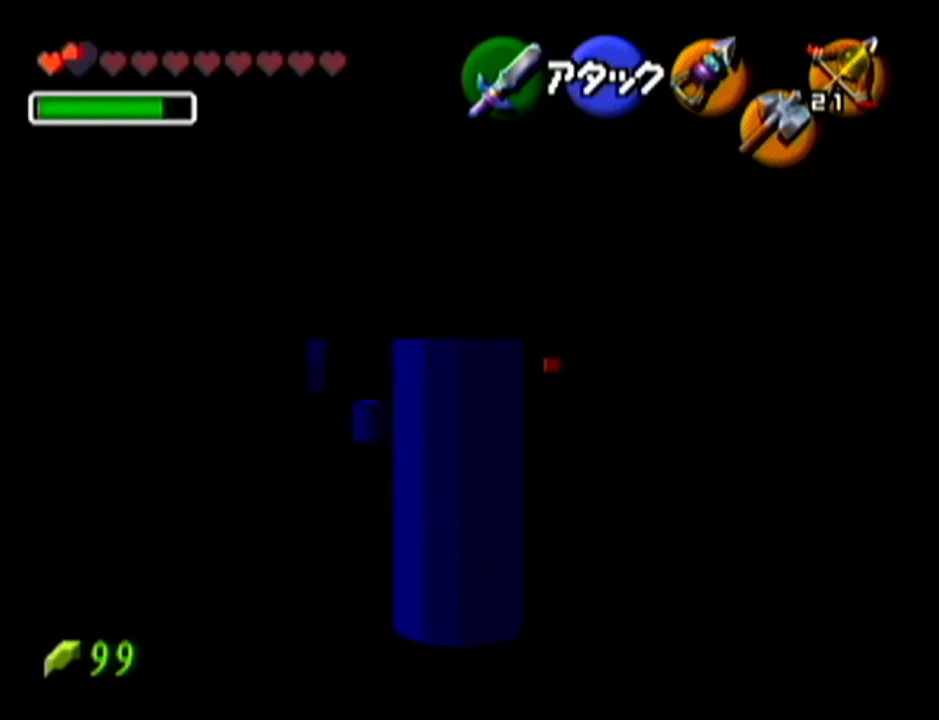
{"buttons": ["Z"], "left_stick": "center", "events": [[350, "left_stick", "center"]]}
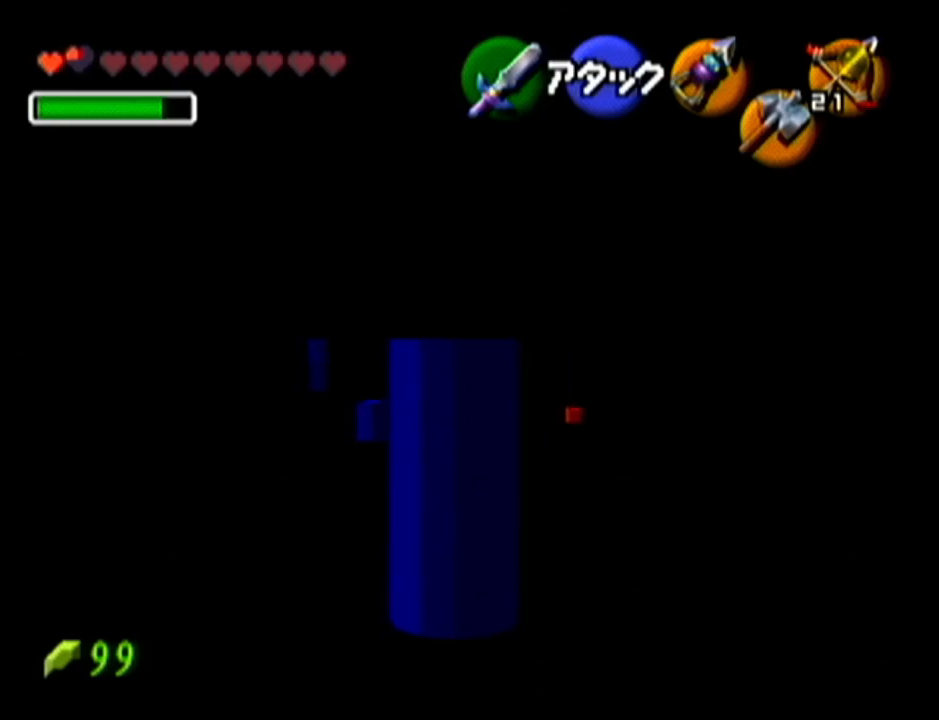
{"buttons": ["Z"], "left_stick": "up", "events": [[67, "left_stick", "up"]]}
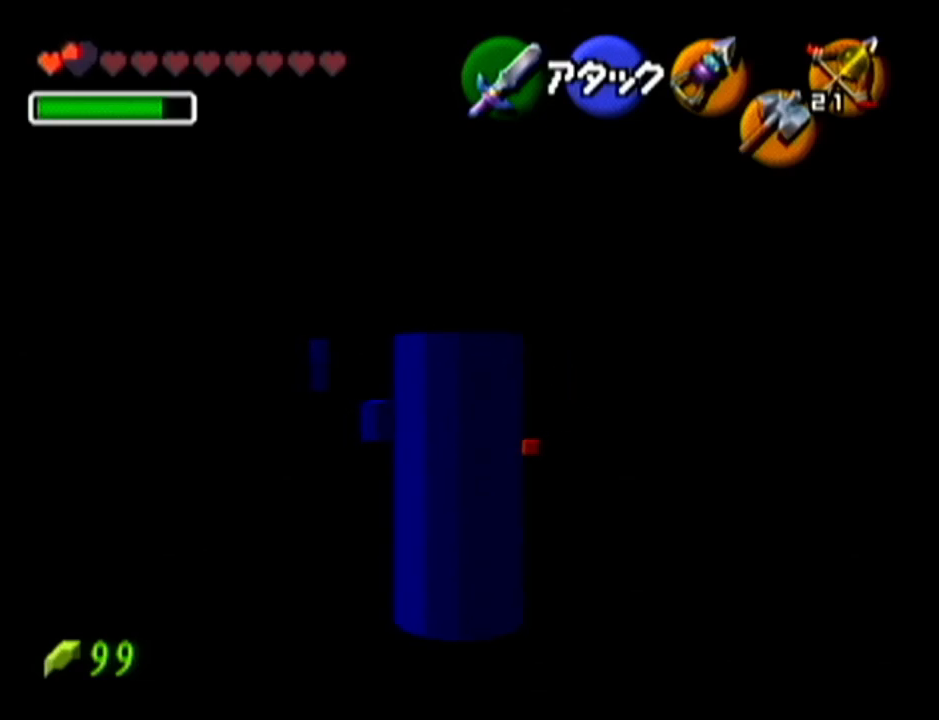
{"buttons": ["Z"], "left_stick": "left", "events": [[33, "left_stick", "center"], [217, "left_stick", "left"]]}
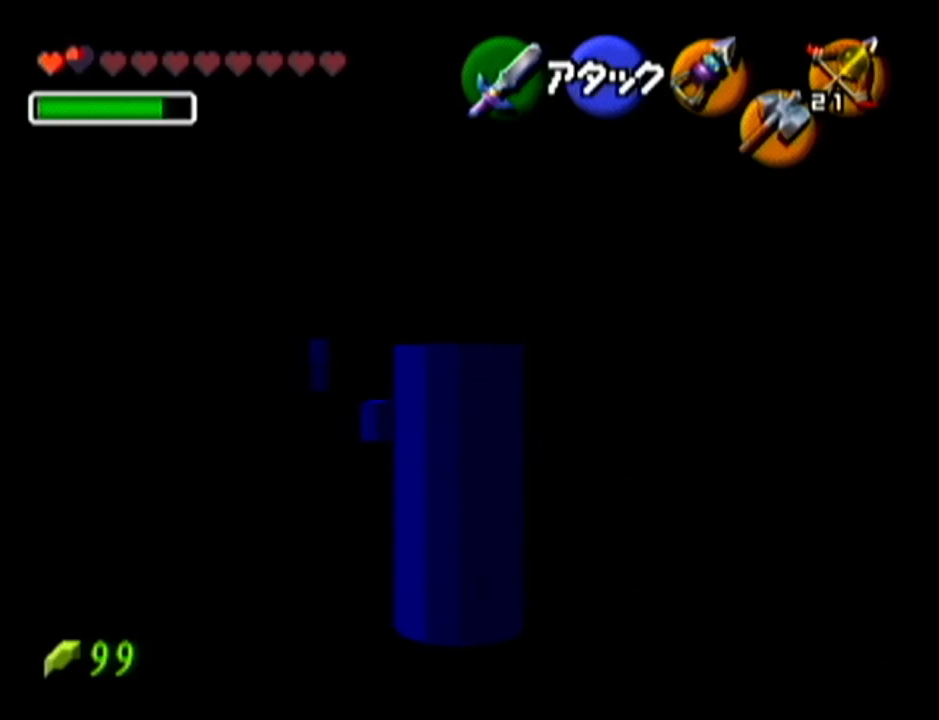
{"buttons": ["Z"], "left_stick": "up", "events": [[251, "left_stick", "center"], [484, "left_stick", "up"]]}
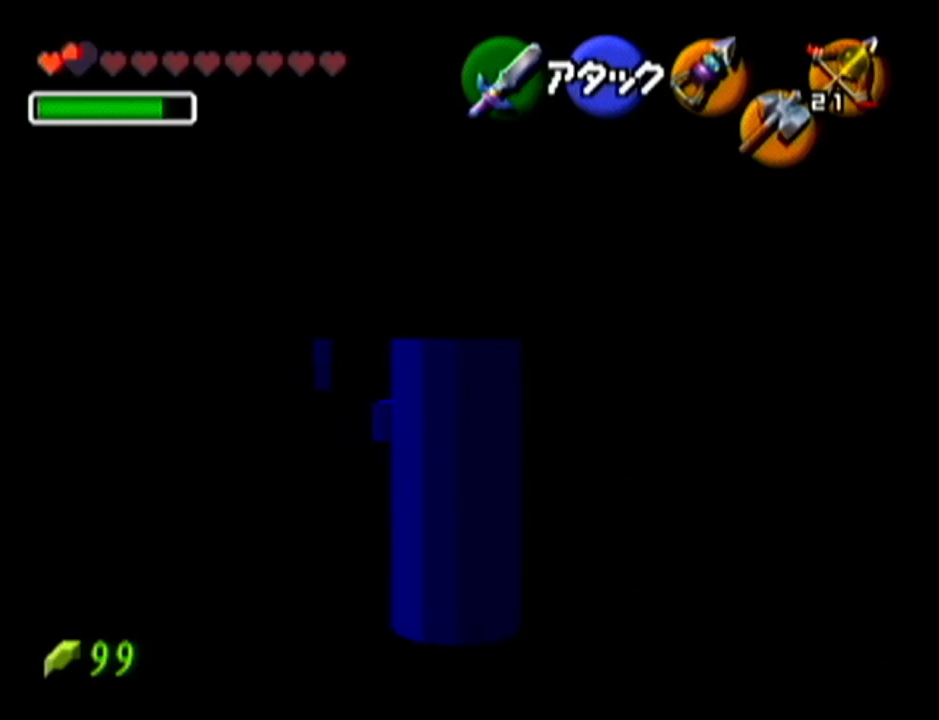
{"buttons": ["Z"], "left_stick": "center", "events": [[467, "left_stick", "center"]]}
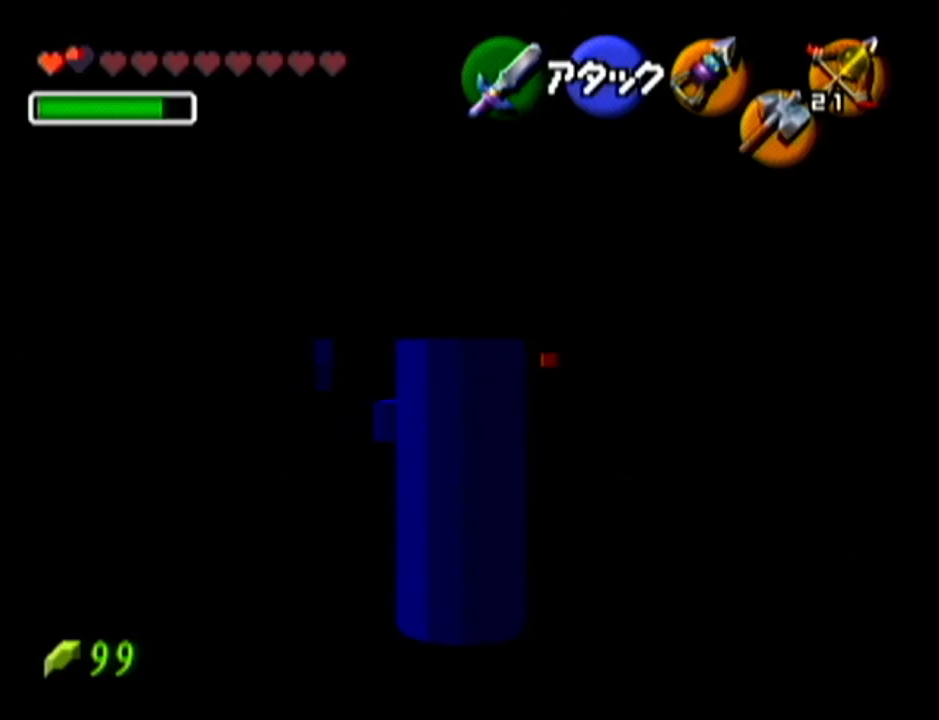
{"buttons": ["Z"], "left_stick": "left", "events": [[134, "left_stick", "left"]]}
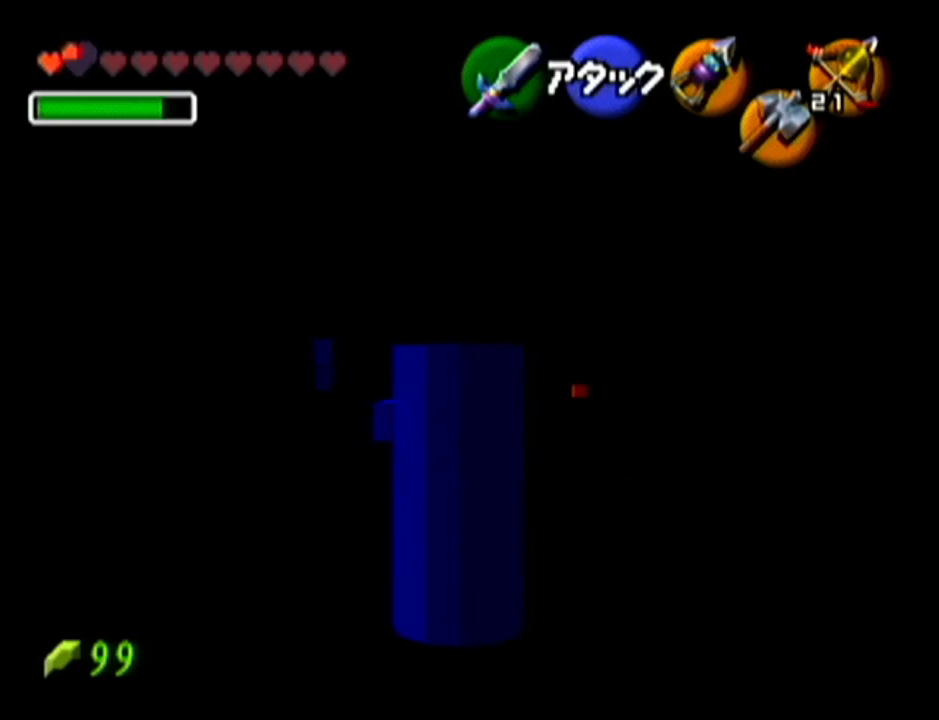
{"buttons": ["Z"], "left_stick": "up", "events": [[100, "left_stick", "center"], [317, "left_stick", "up"]]}
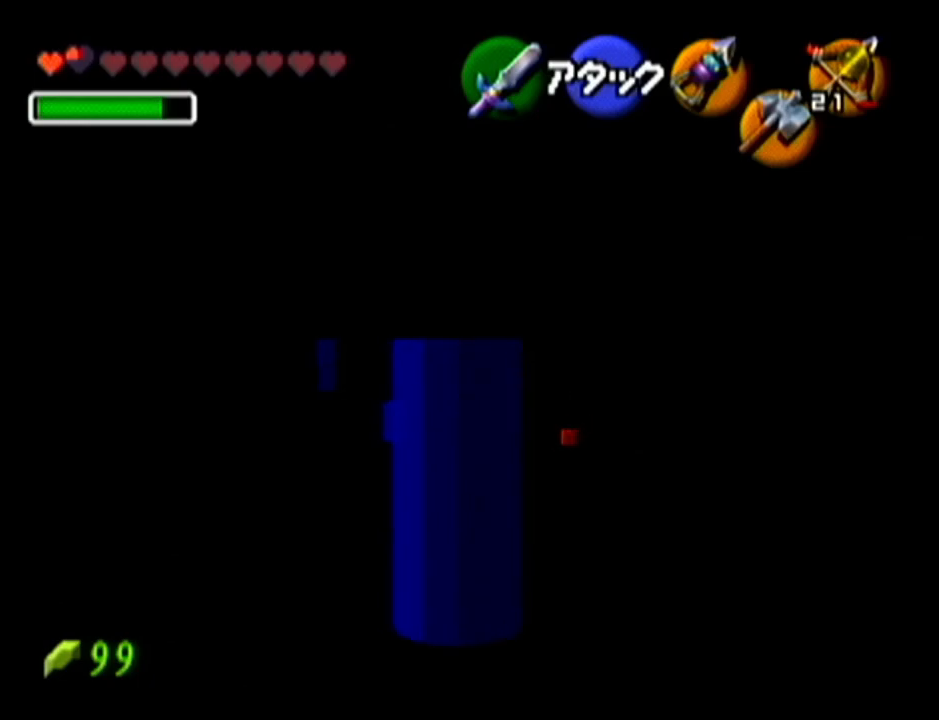
{"buttons": ["Z"], "left_stick": "left", "events": [[317, "left_stick", "center"], [501, "left_stick", "left"]]}
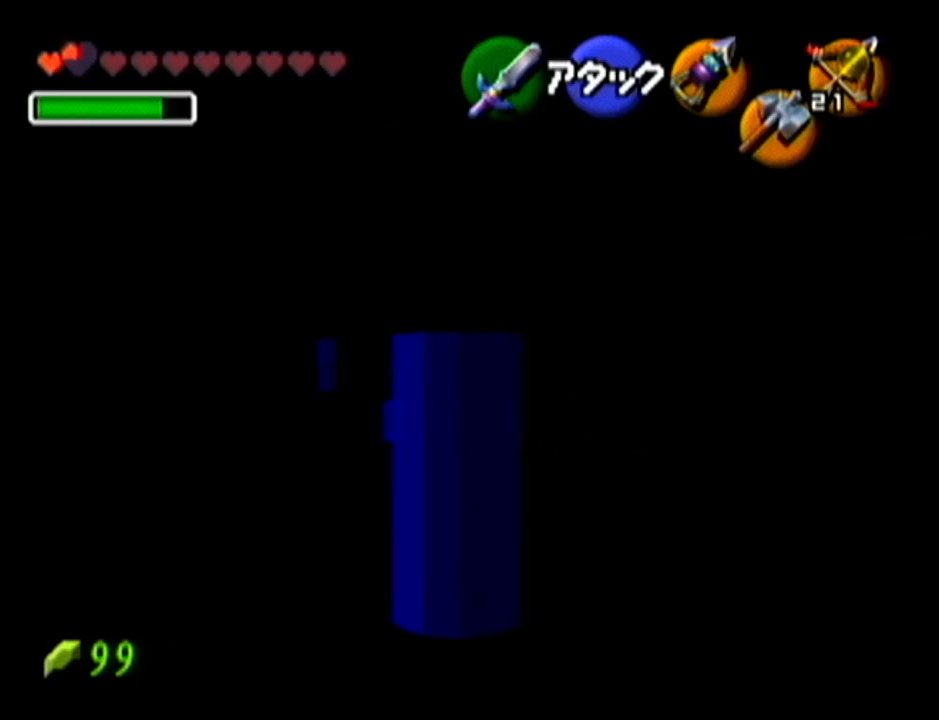
{"buttons": ["Z"], "left_stick": "center", "events": [[434, "left_stick", "center"]]}
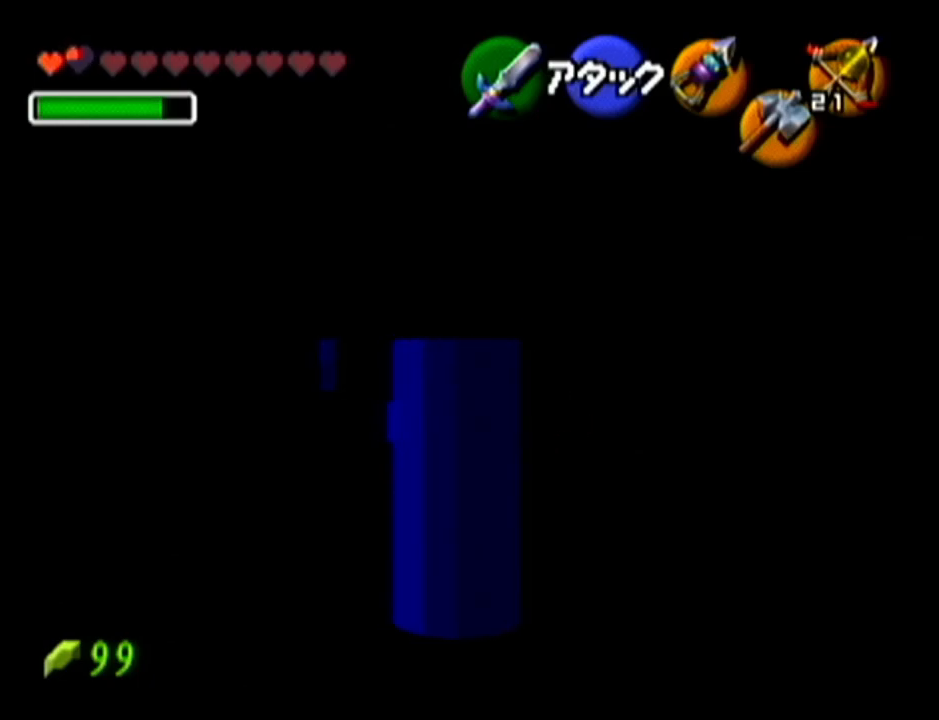
{"buttons": ["Z"], "left_stick": "up", "events": [[117, "left_stick", "up"]]}
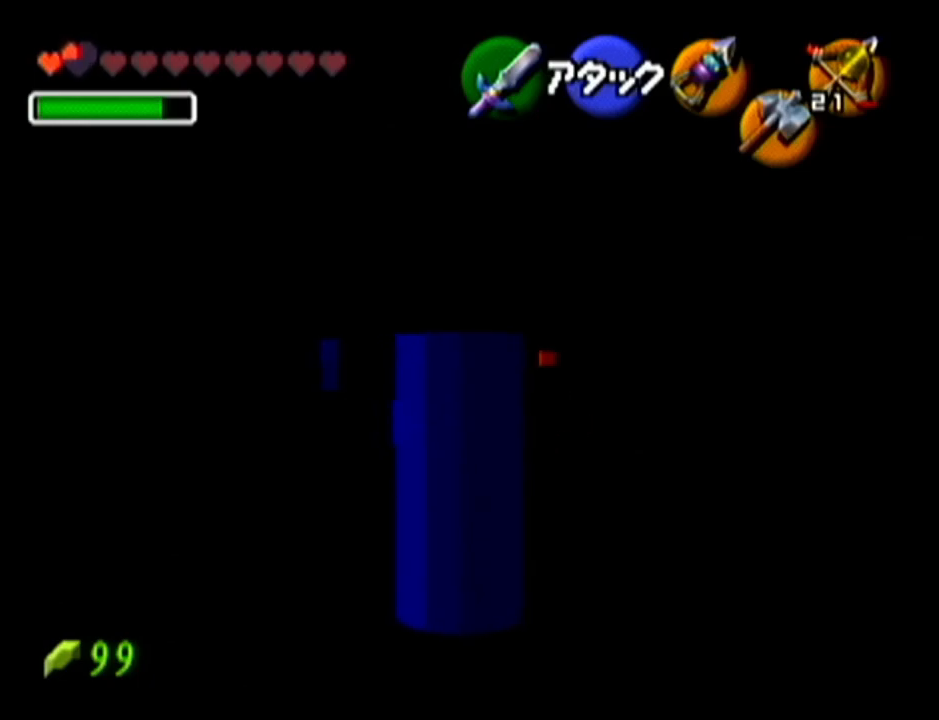
{"buttons": ["Z"], "left_stick": "up", "events": [[183, "left_stick", "center"], [350, "left_stick", "up"]]}
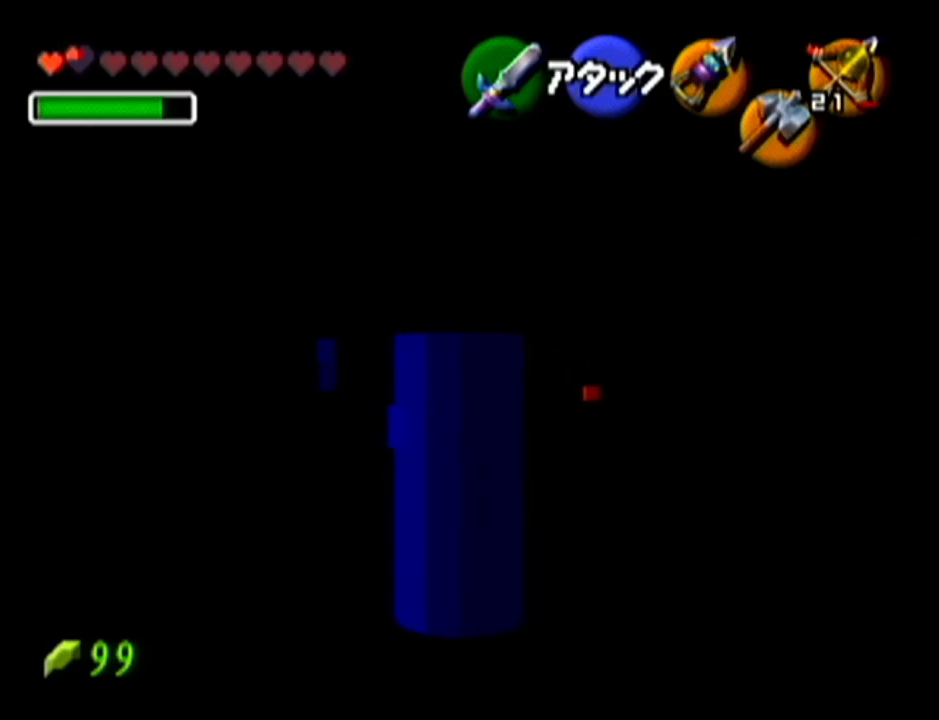
{"buttons": ["Z"], "left_stick": "up", "events": []}
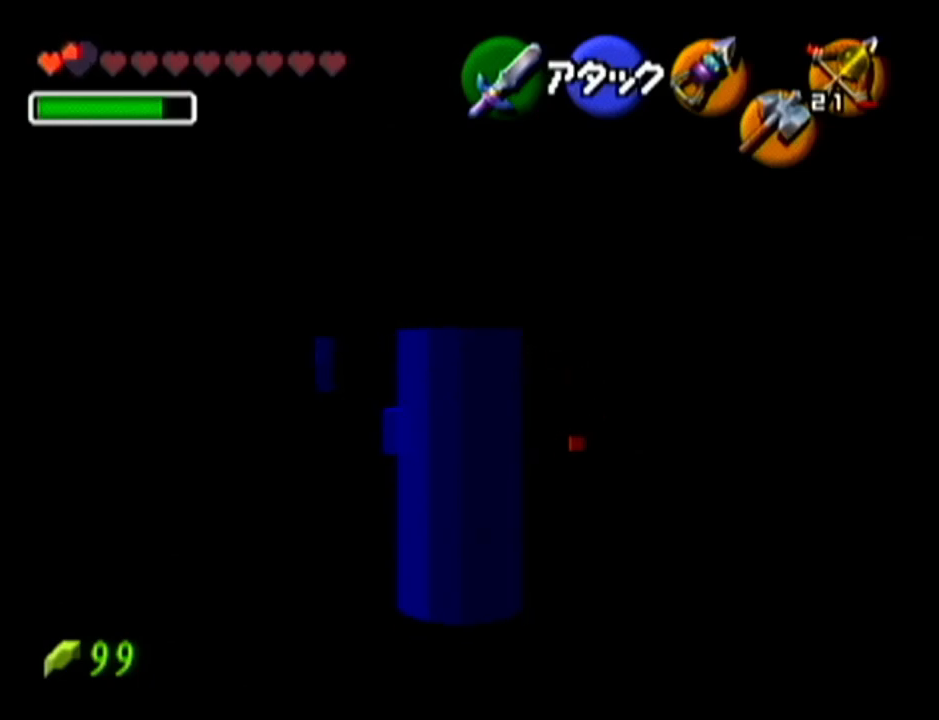
{"buttons": ["Z"], "left_stick": "center", "events": [[217, "left_stick", "center"]]}
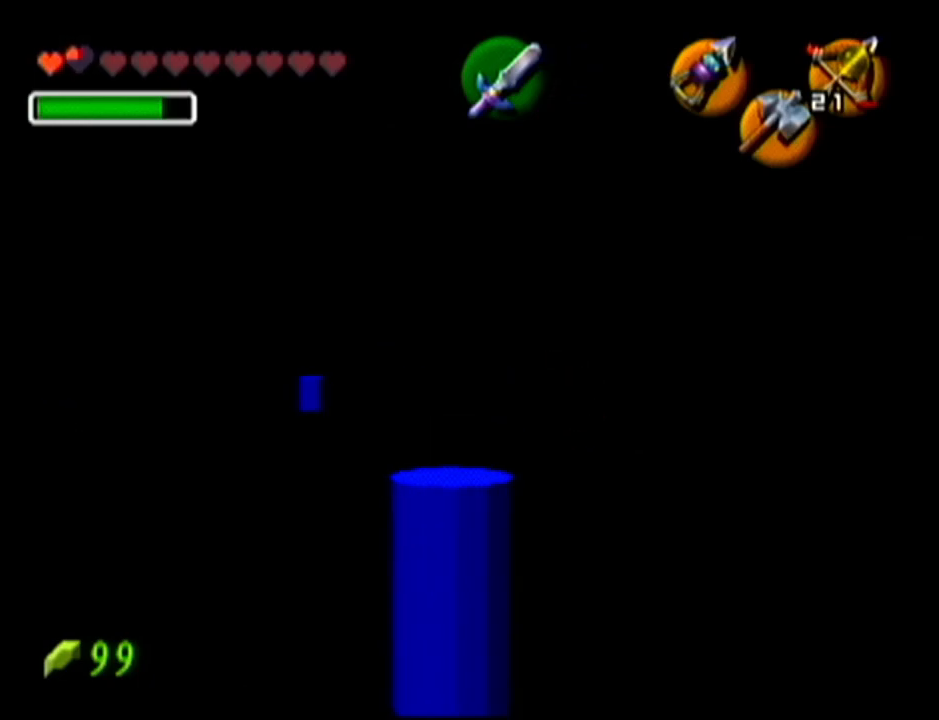
{"buttons": [], "left_stick": "center", "events": [[501, "Z", "up"]]}
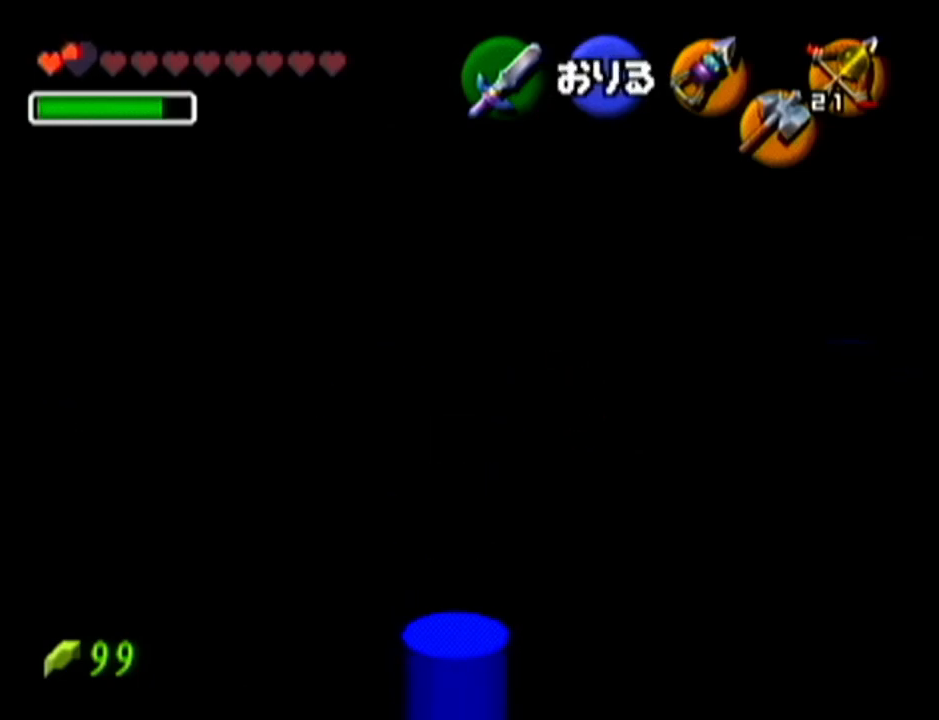
{"buttons": [], "left_stick": "center", "events": []}
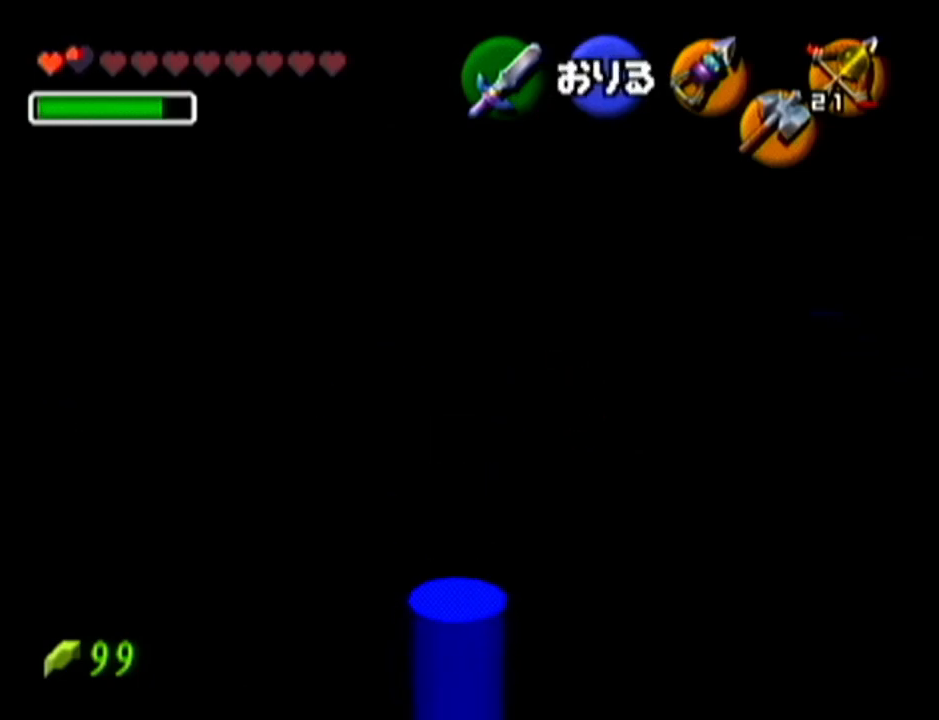
{"buttons": [], "left_stick": "center", "events": []}
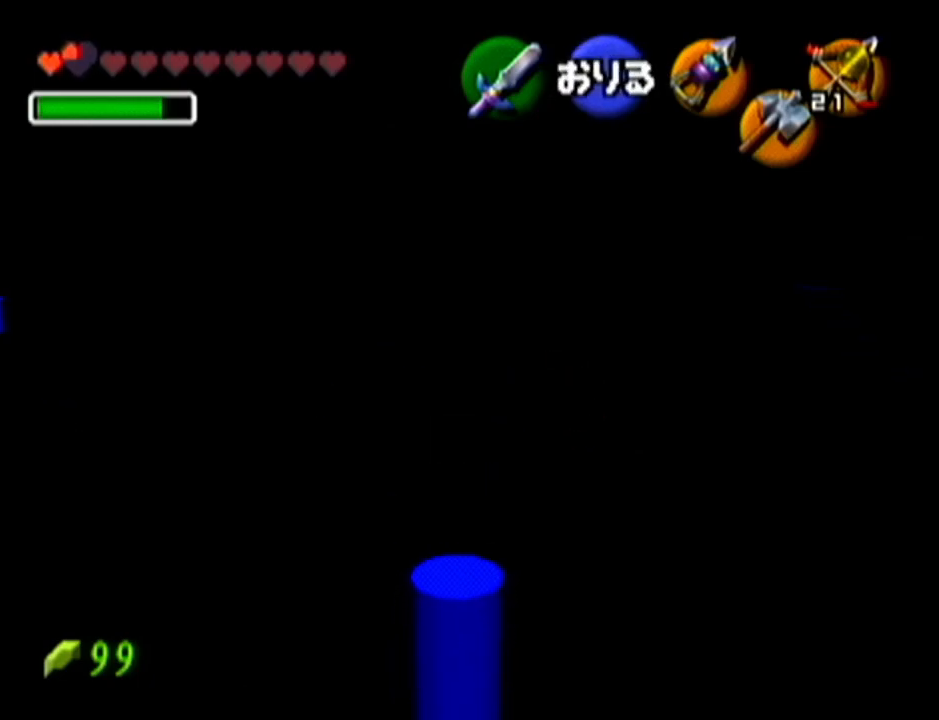
{"buttons": [], "left_stick": "up-right", "events": [[317, "left_stick", "up-right"]]}
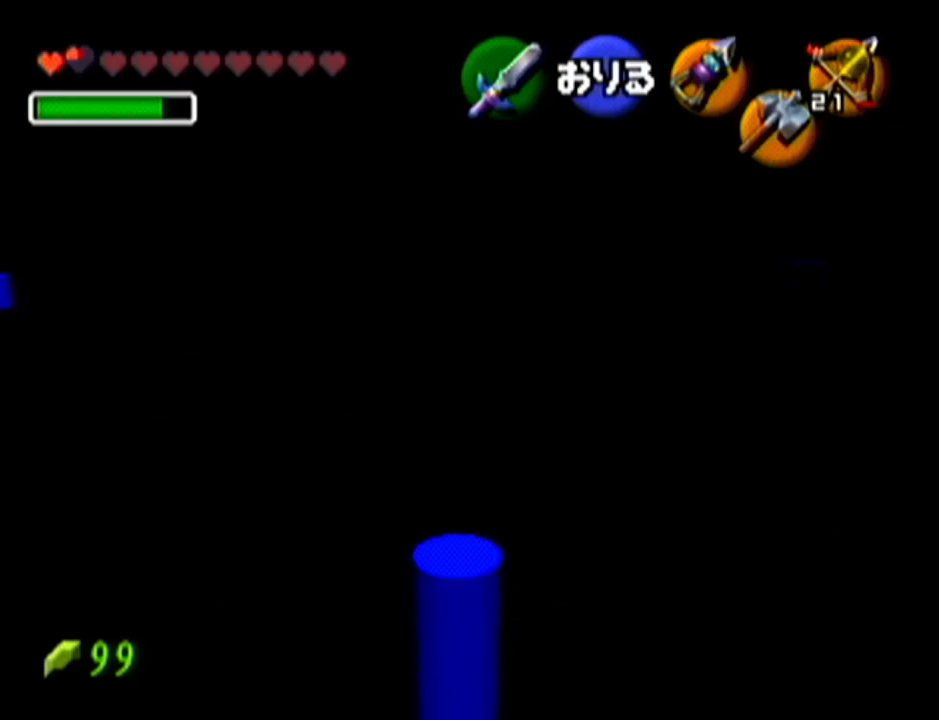
{"buttons": [], "left_stick": "center", "events": [[84, "left_stick", "center"]]}
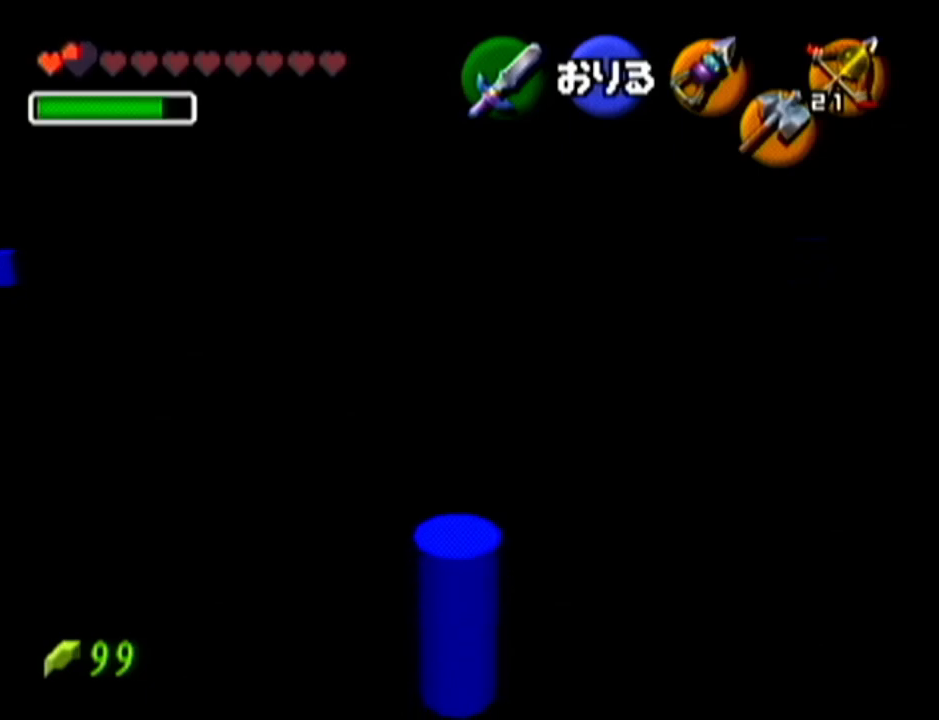
{"buttons": [], "left_stick": "center", "events": []}